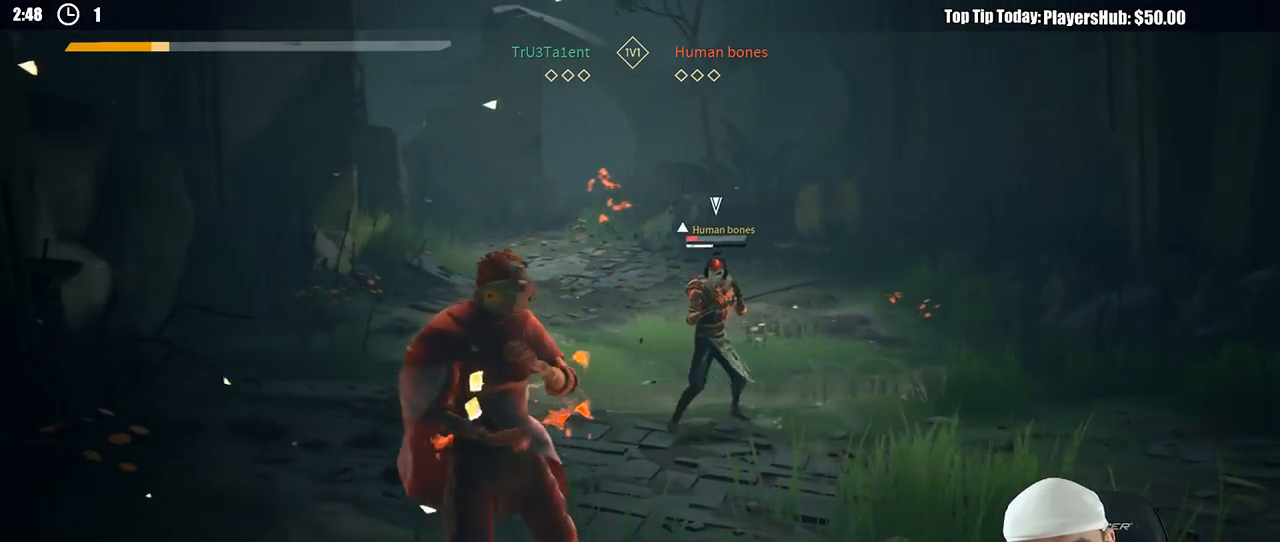
Gameplay with a controller (Xbox layout); each line is a JSON object with the inputs held at the frame after it (dt_ms = milliseconds from this image to that frame). "button_events" lists button changes between this image and that frame as [ms after this image, input, new state], when the widget could be followed in between (sticks are given only as held states). Not read: R3.
{"dt_ms": 500, "buttons": [], "left_stick": "down-right", "right_stick": "center", "button_events": [[50, "R2", "down"], [200, "R2", "up"]]}
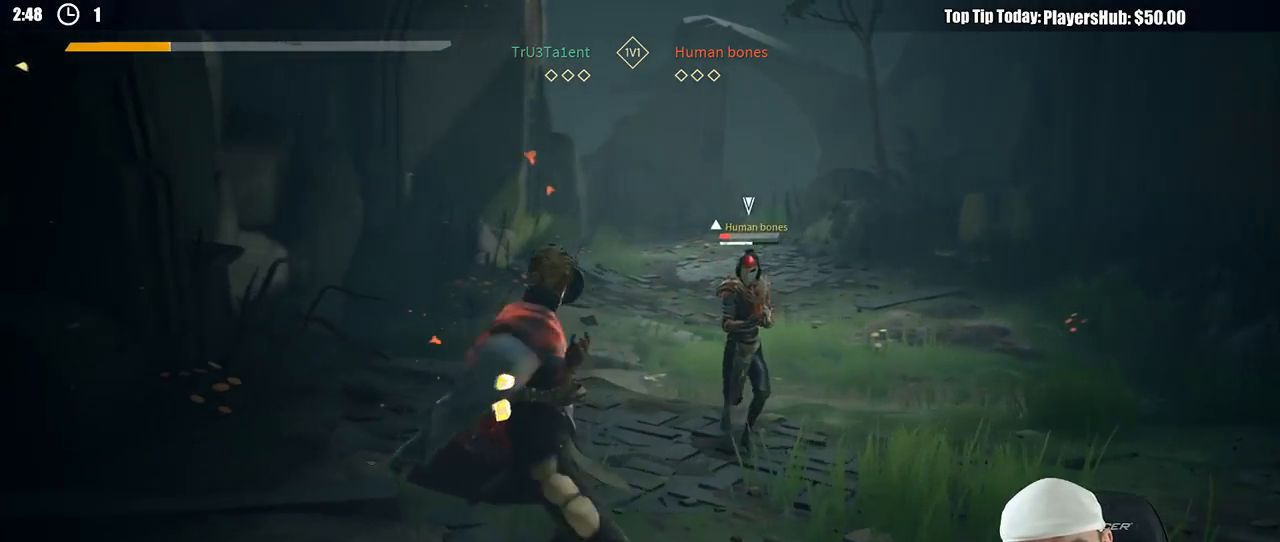
{"dt_ms": 500, "buttons": [], "left_stick": "down-right", "right_stick": "center", "button_events": []}
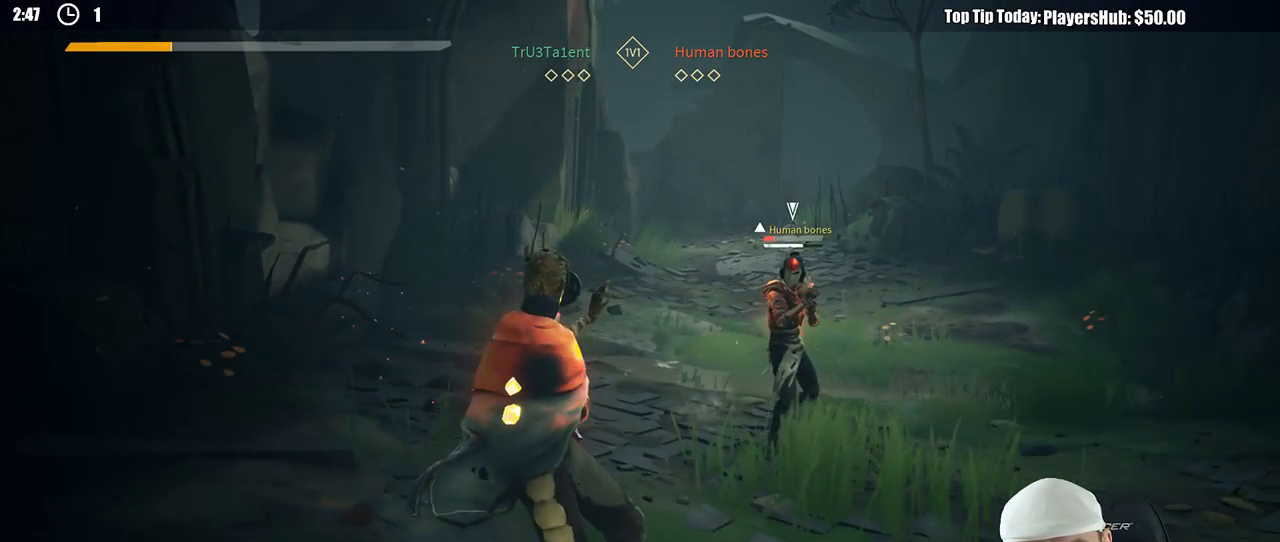
{"dt_ms": 500, "buttons": [], "left_stick": "up", "right_stick": "center", "button_events": []}
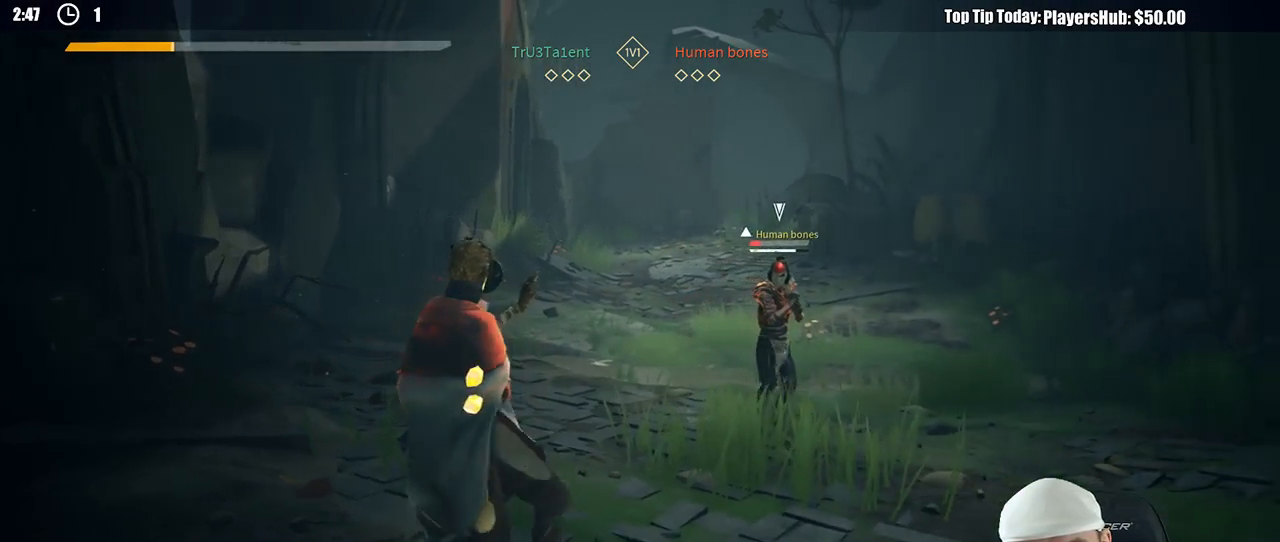
{"dt_ms": 500, "buttons": [], "left_stick": "left", "right_stick": "center", "button_events": []}
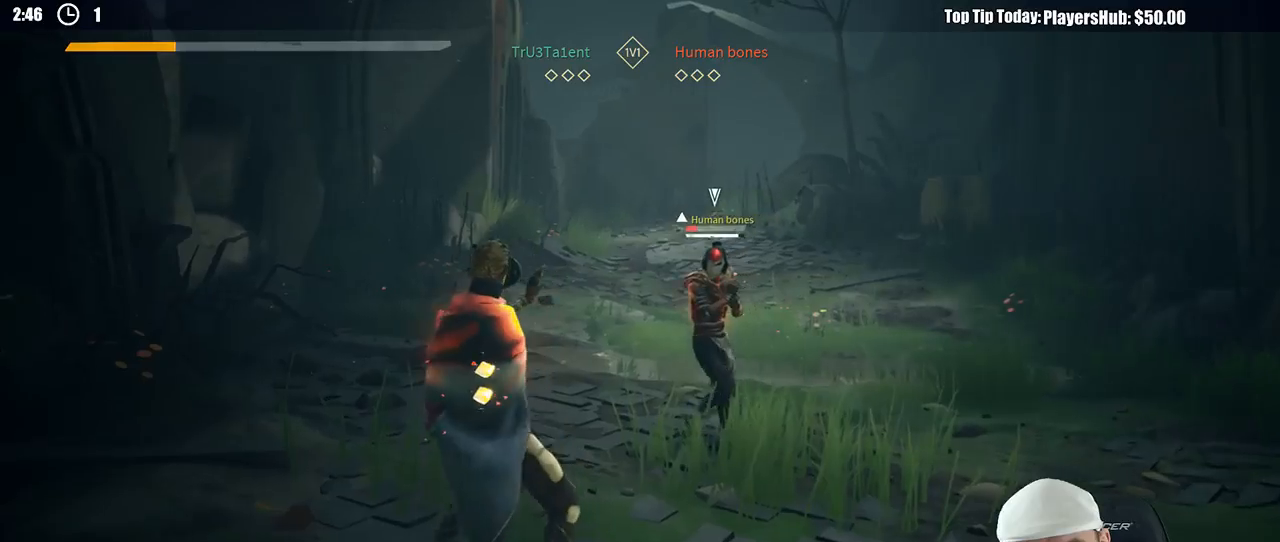
{"dt_ms": 500, "buttons": [], "left_stick": "up-left", "right_stick": "center", "button_events": []}
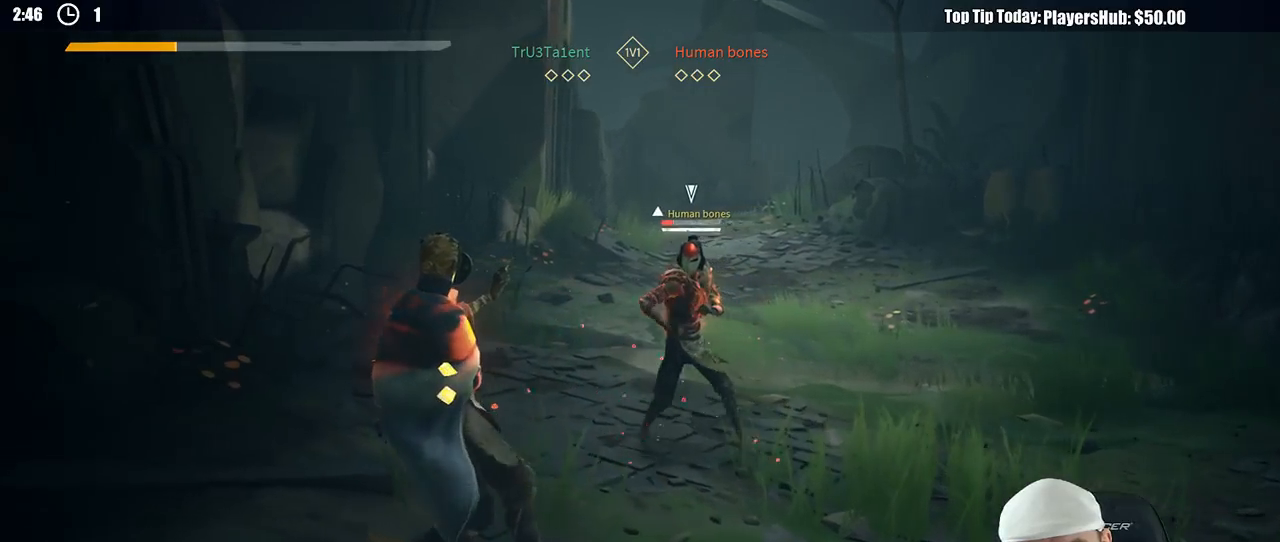
{"dt_ms": 1000, "buttons": ["L2"], "left_stick": "left", "right_stick": "center", "button_events": [[350, "L2", "down"]]}
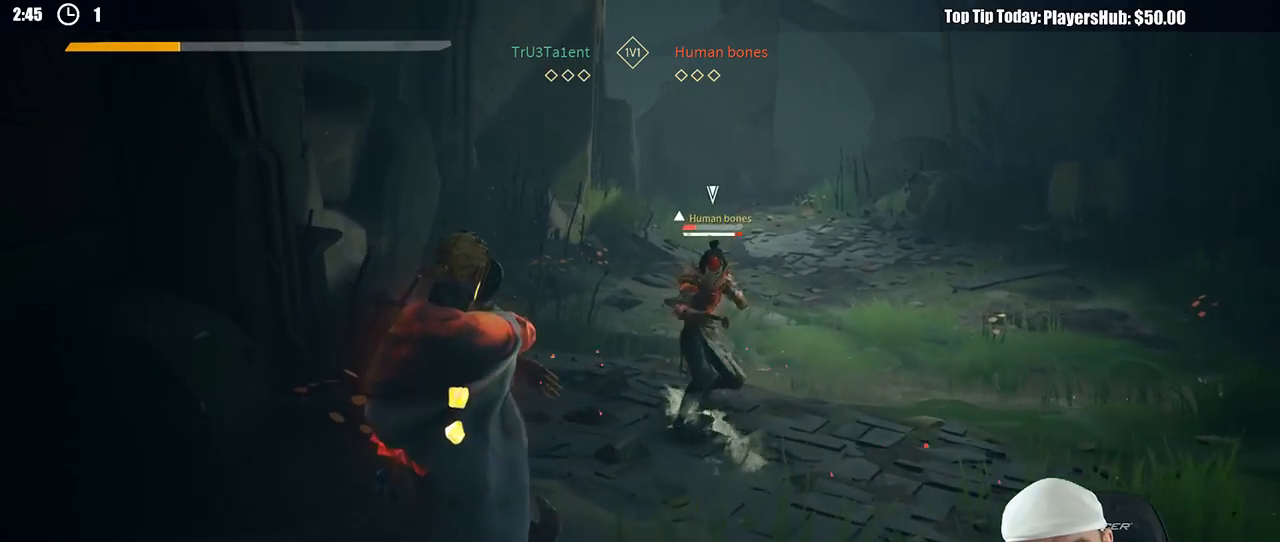
{"dt_ms": 500, "buttons": [], "left_stick": "down-right", "right_stick": "center", "button_events": [[83, "L2", "up"]]}